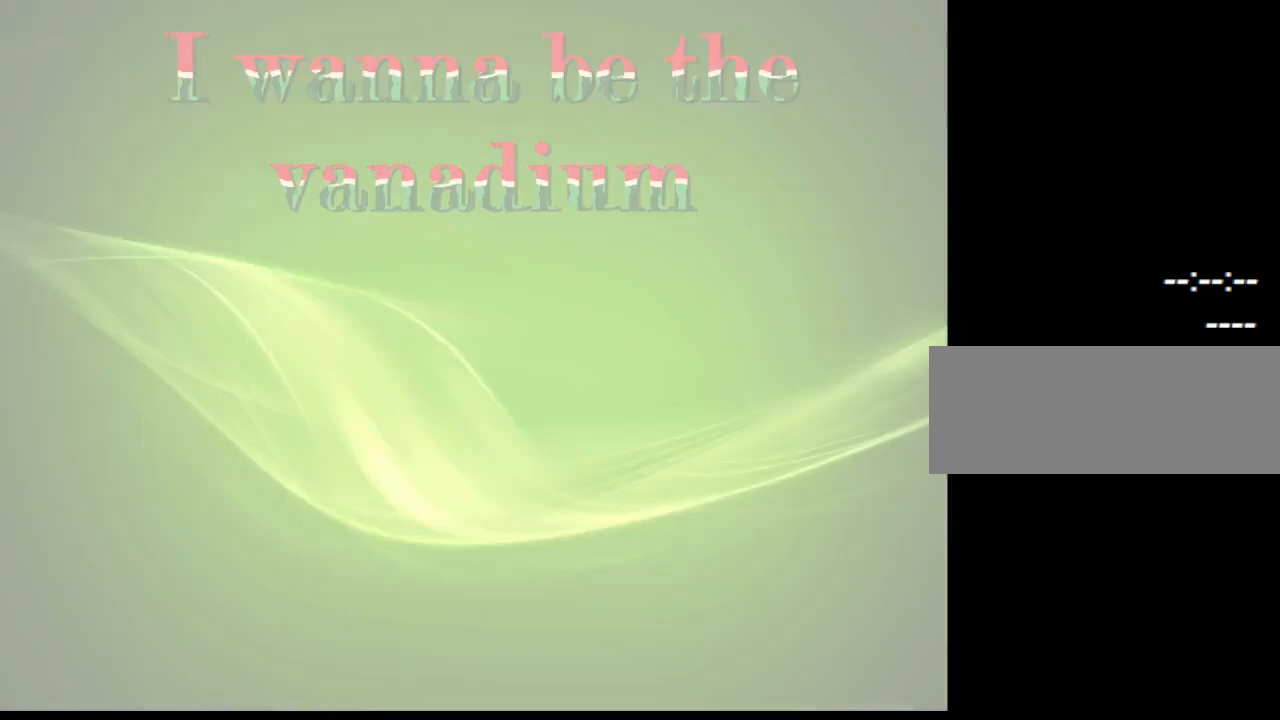
Gameplay with keyboard; each line is a JSON object with the keys held at the frame after it. "events" lists presses ("down") and releases ("up") of "down", "l_up", "left", "r", "r_up", "right", "up" and "z" between this image and that frame as [ms after this image, input, new state], when the widget could be followed in between. No other keys are recorded. Mouse input is not recorded. Key names are as the overlay labels them; some are game actions (e.g. jump) rather than physical keys.
{"keys": [], "events": []}
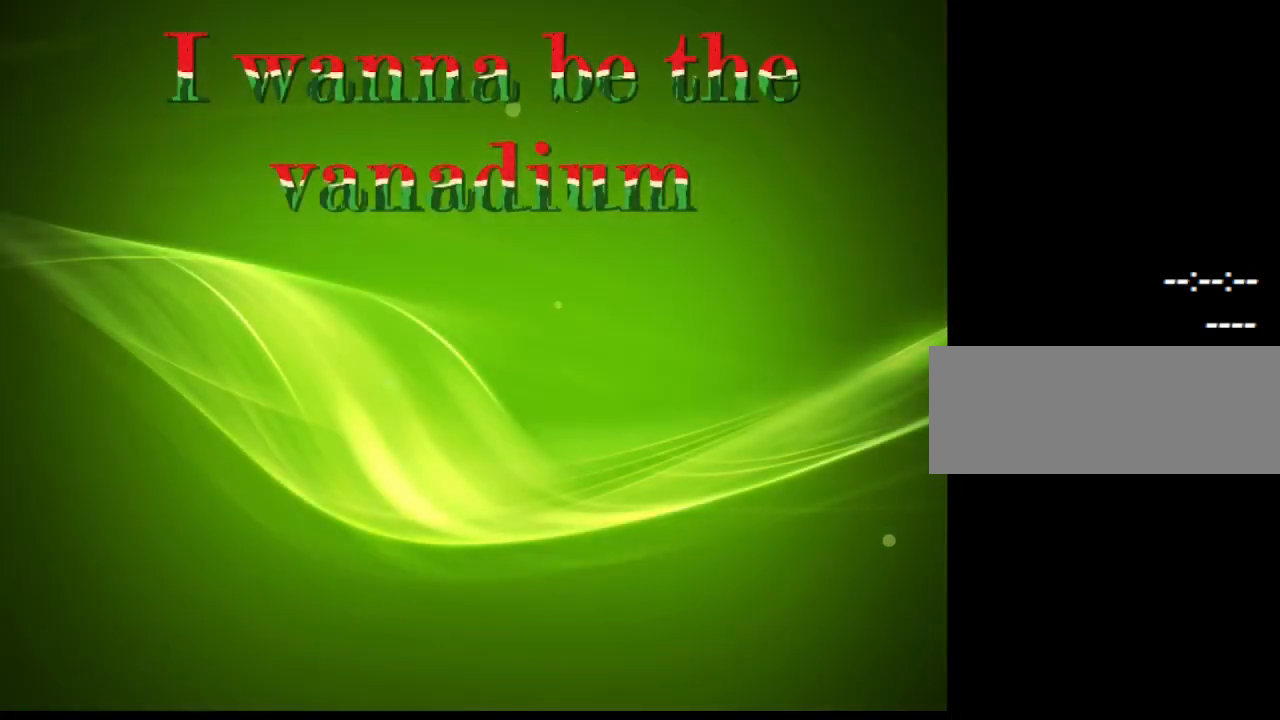
{"keys": [], "events": []}
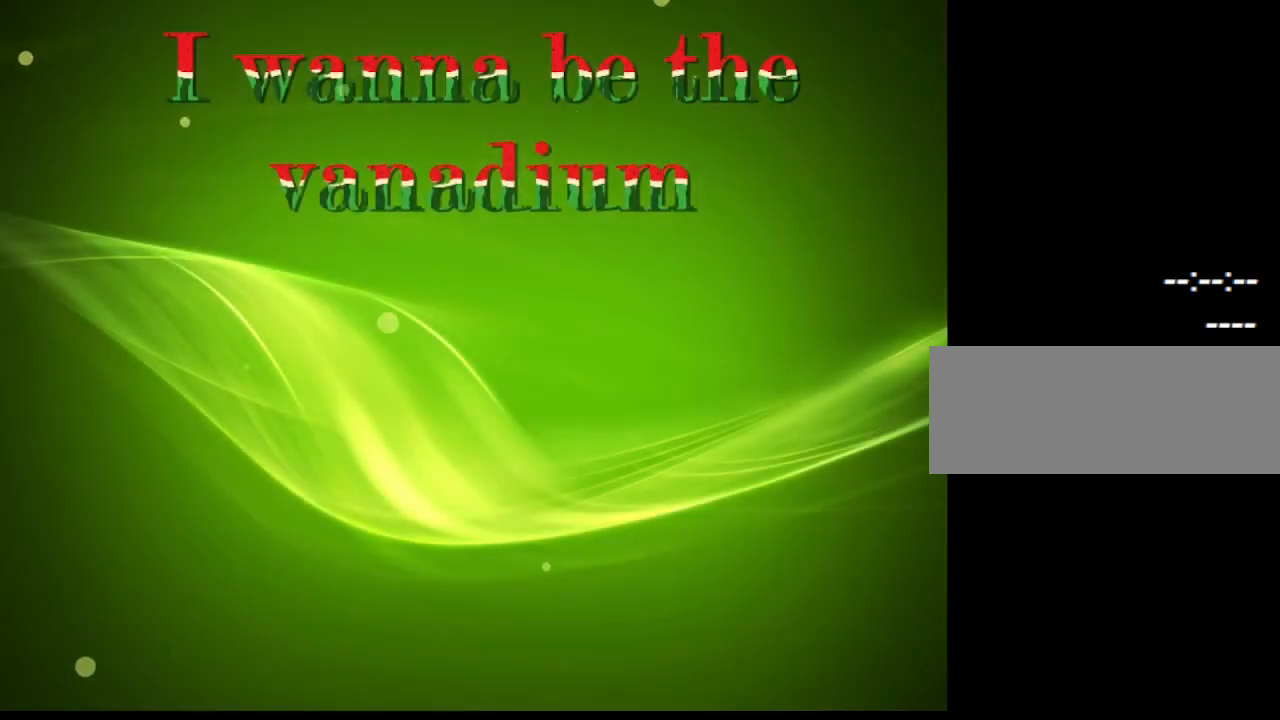
{"keys": [], "events": []}
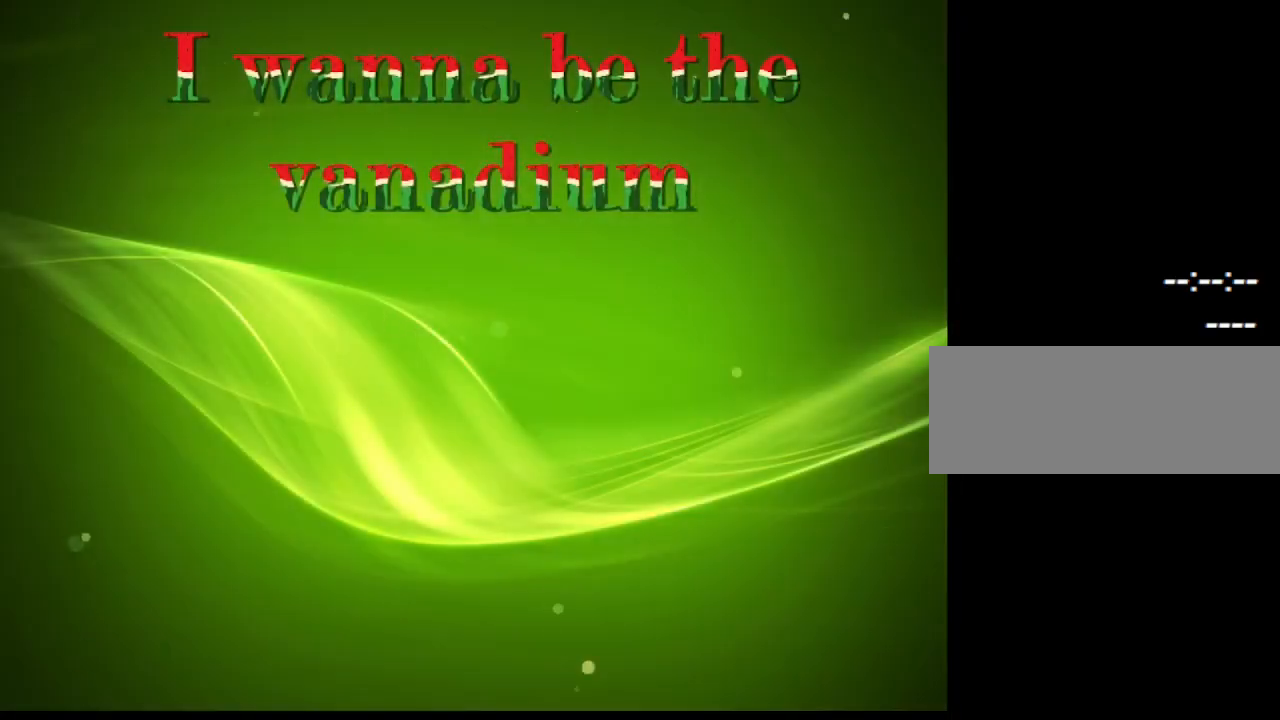
{"keys": [], "events": [[167, "l_up", "down"], [267, "l_up", "up"]]}
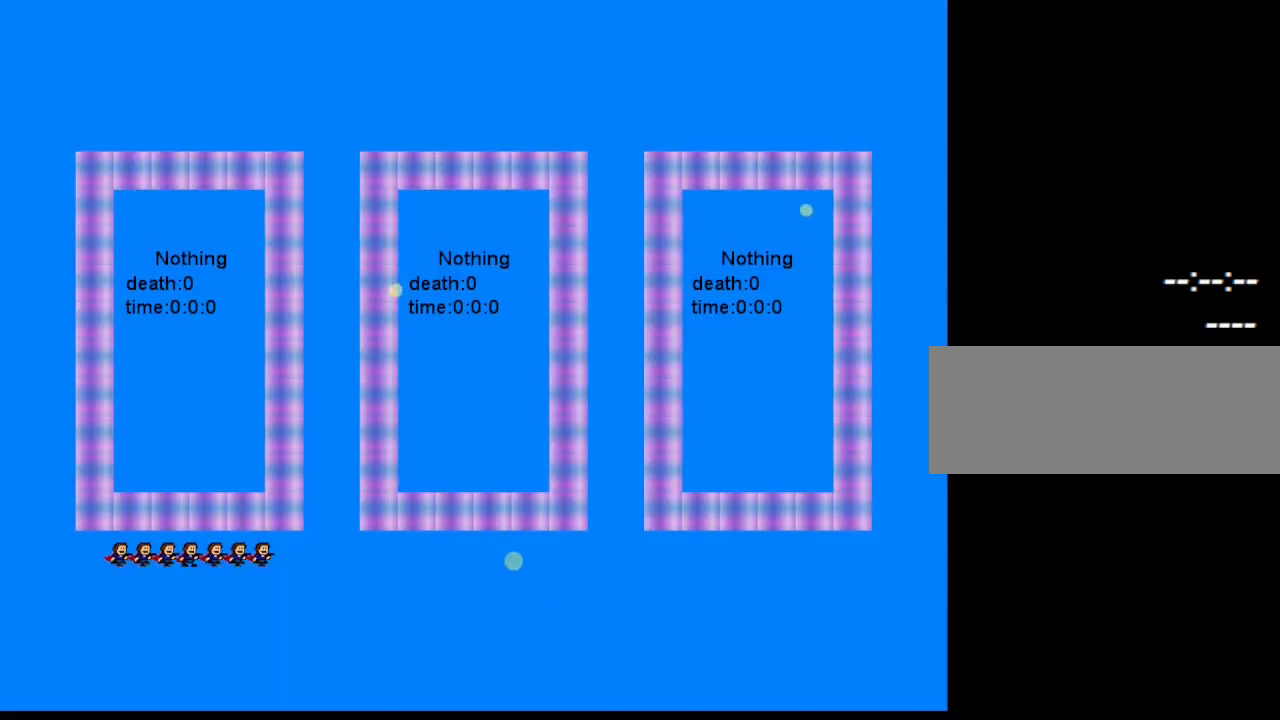
{"keys": [], "events": [[283, "l_up", "down"], [367, "l_up", "up"]]}
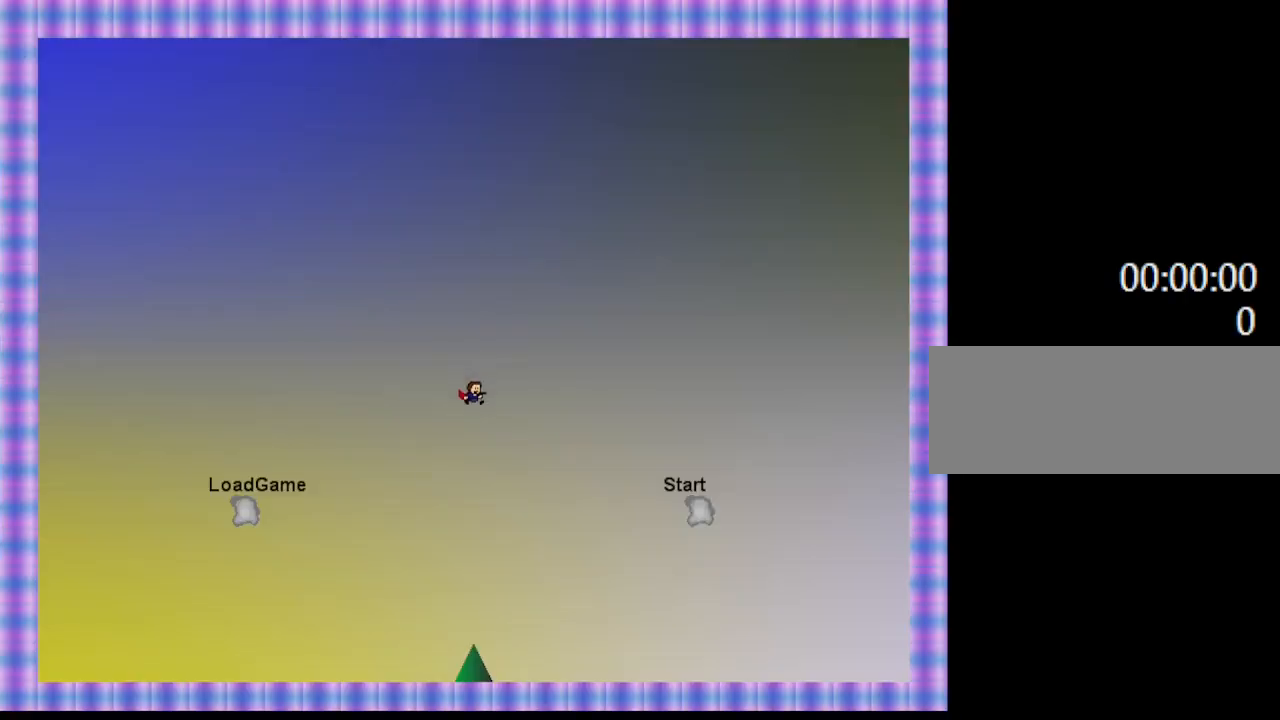
{"keys": ["right"], "events": [[417, "l_up", "down"], [417, "right", "down"], [500, "l_up", "up"]]}
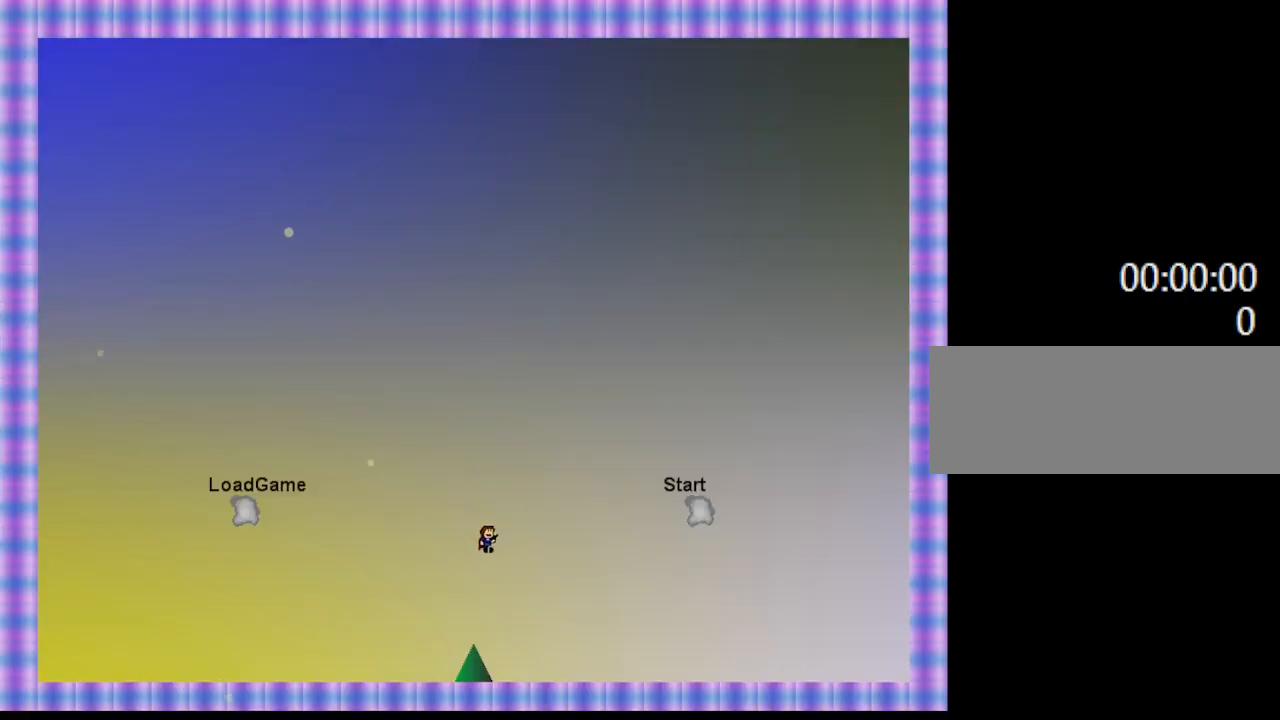
{"keys": ["right"], "events": []}
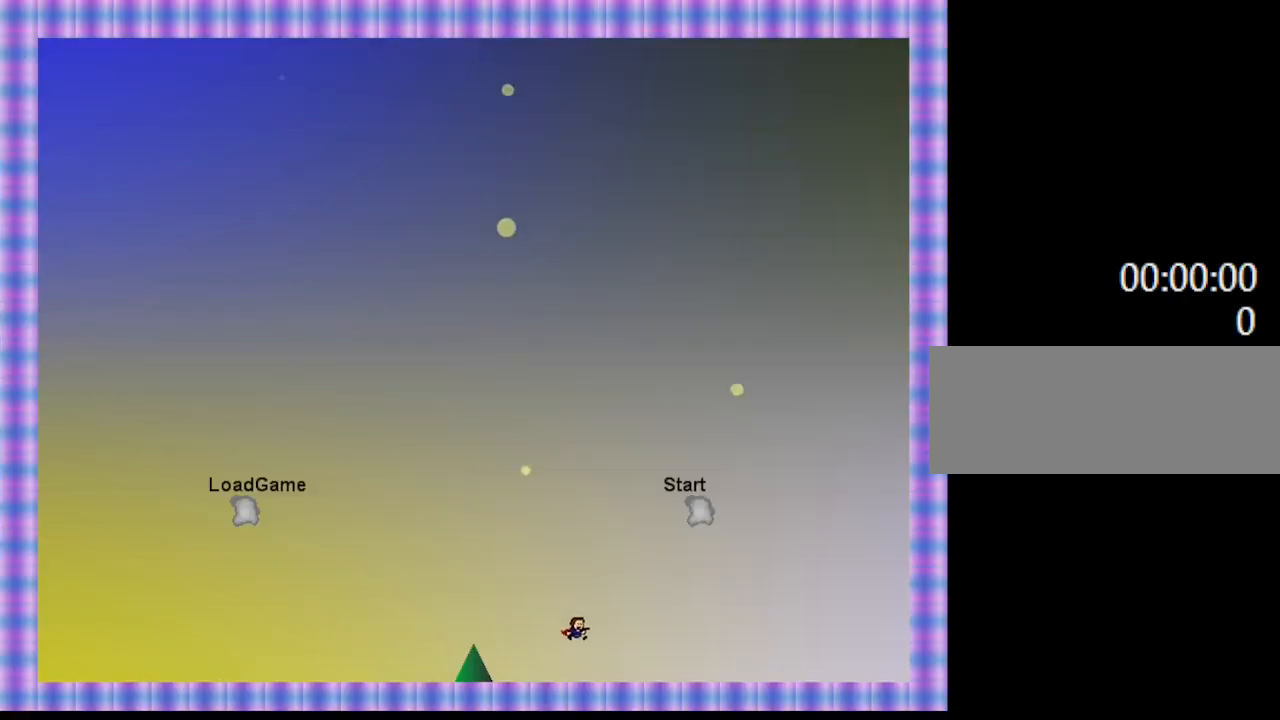
{"keys": ["l_up", "right"], "events": [[117, "l_up", "down"], [317, "l_up", "up"], [383, "l_up", "down"]]}
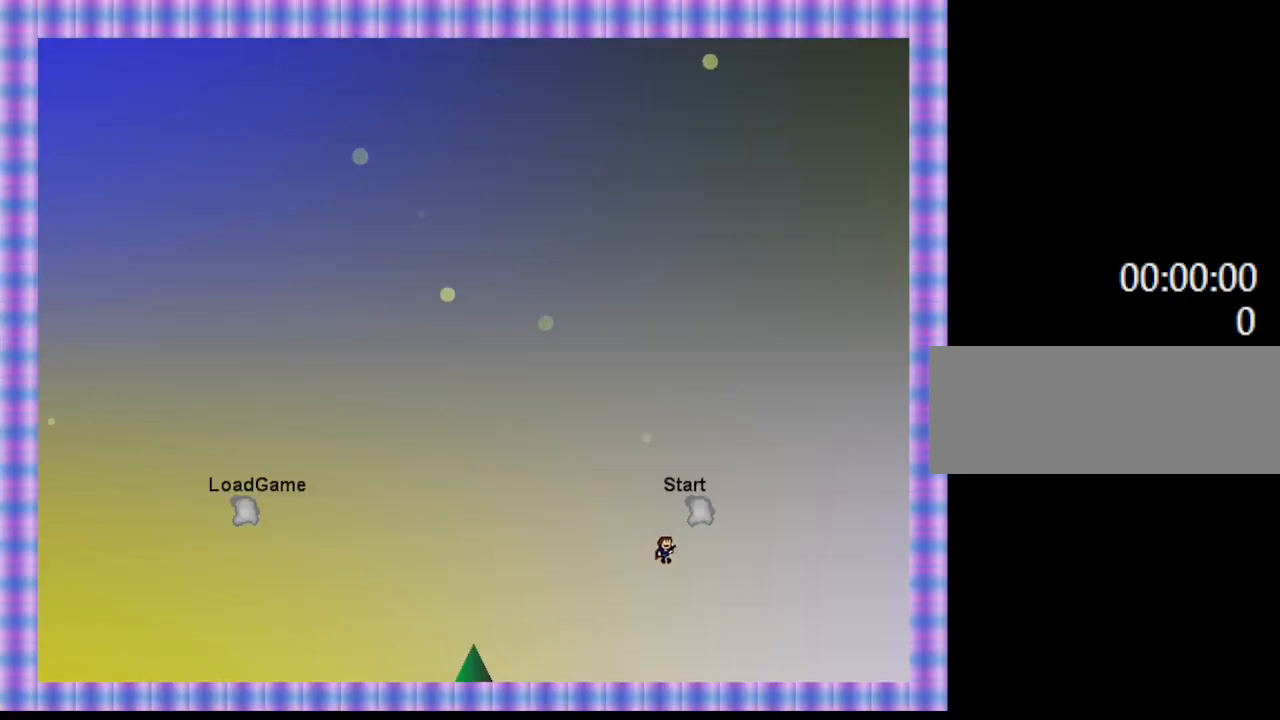
{"keys": [], "events": [[133, "l_up", "up"], [150, "right", "up"]]}
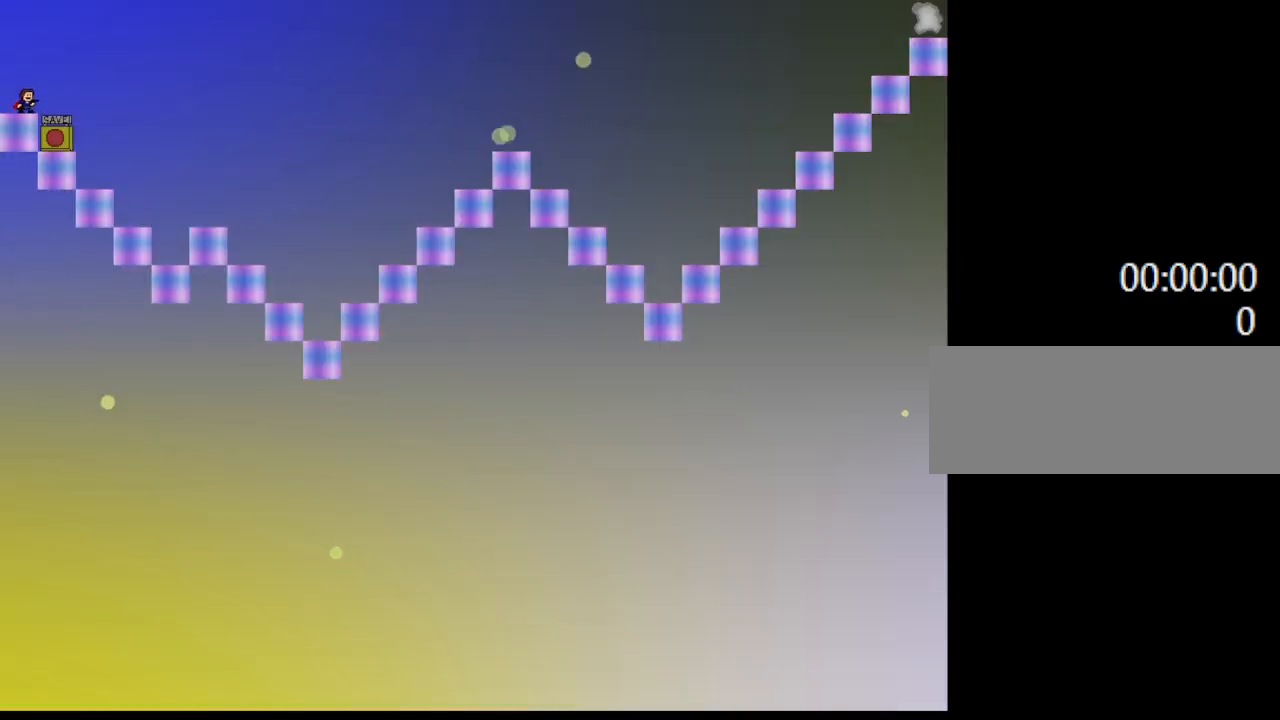
{"keys": ["z"], "events": [[100, "right", "down"], [317, "left", "down"], [333, "right", "up"], [383, "left", "up"], [433, "z", "down"]]}
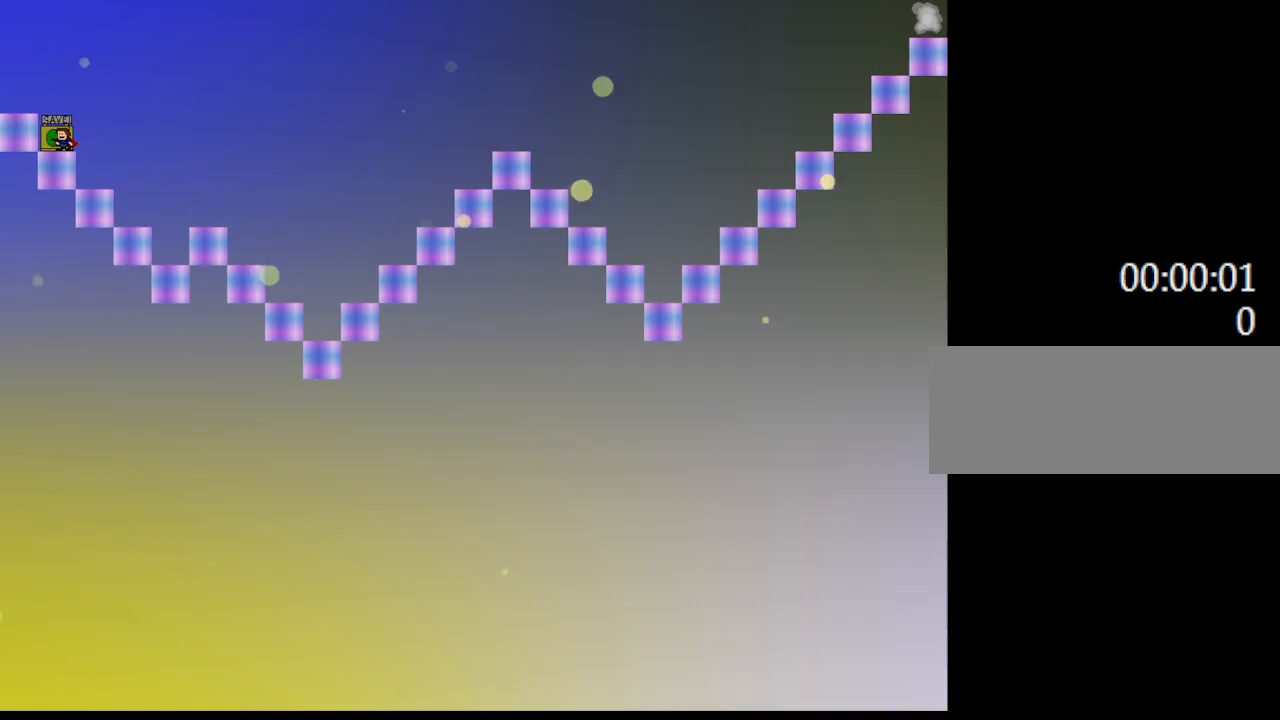
{"keys": ["right"], "events": [[33, "z", "up"], [83, "z", "down"], [183, "z", "up"], [200, "right", "down"], [217, "l_up", "down"], [317, "l_up", "up"]]}
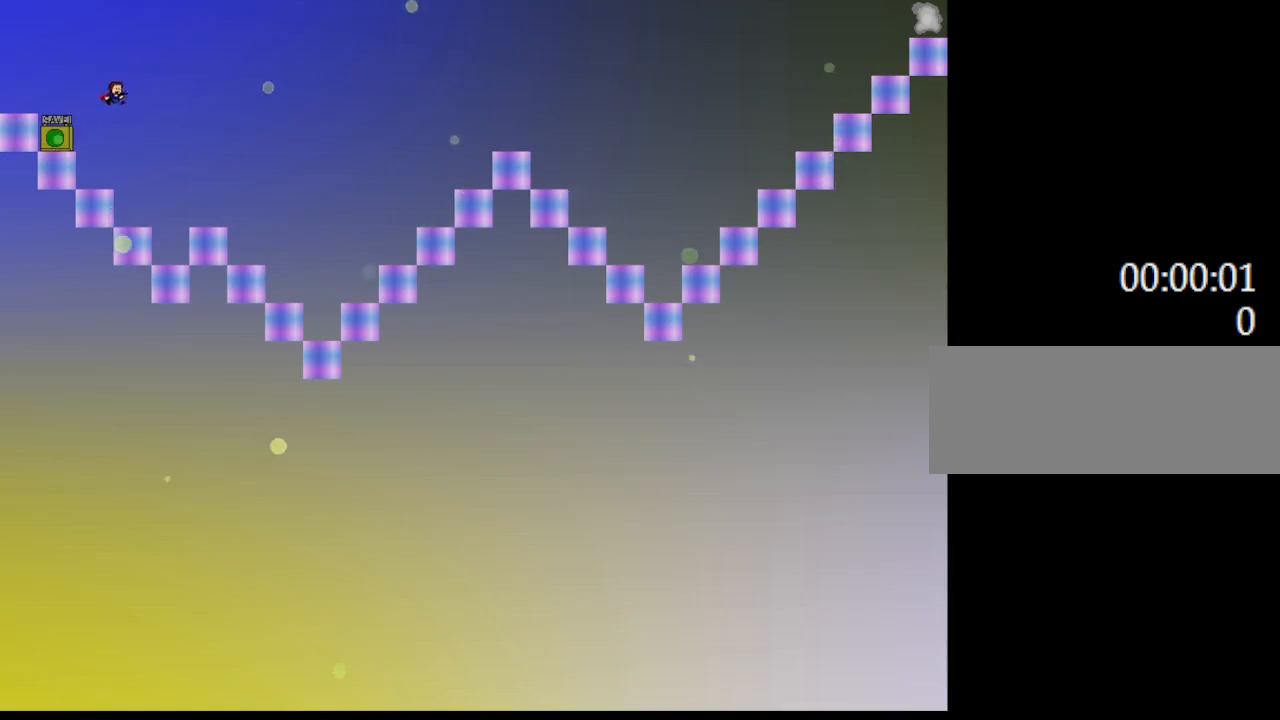
{"keys": ["right"], "events": []}
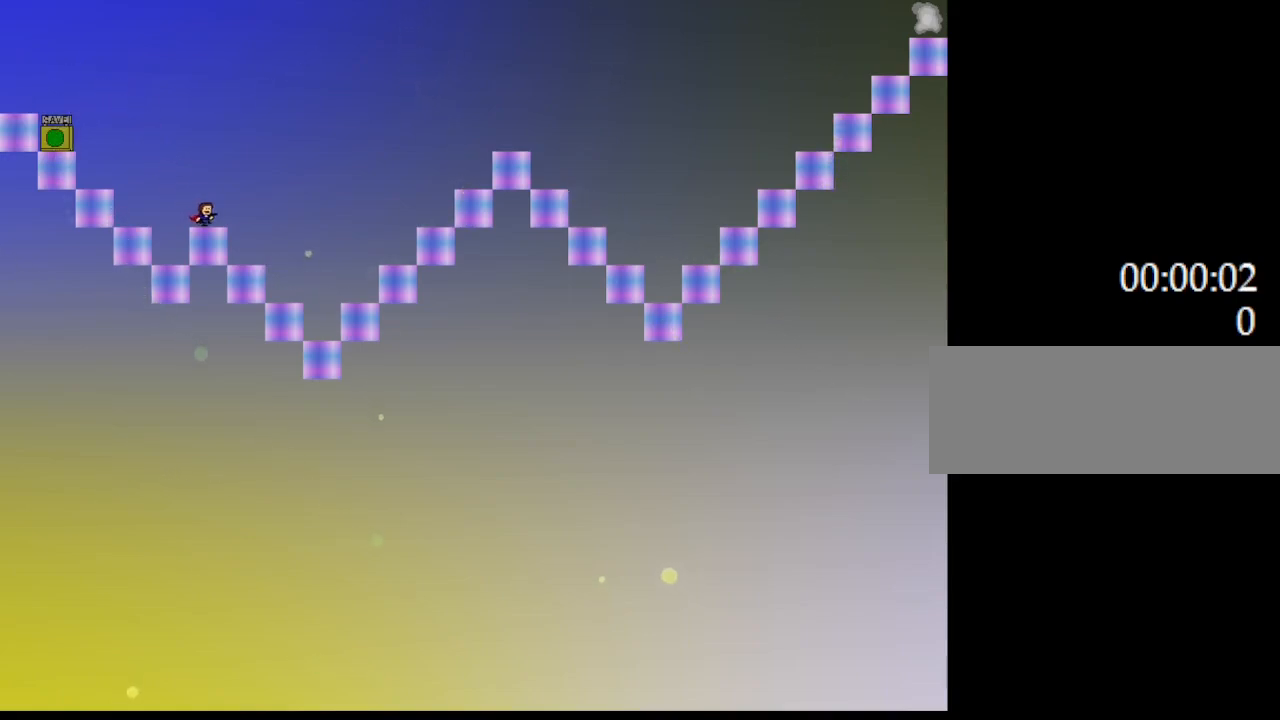
{"keys": ["right"], "events": [[17, "l_up", "down"], [400, "l_up", "up"]]}
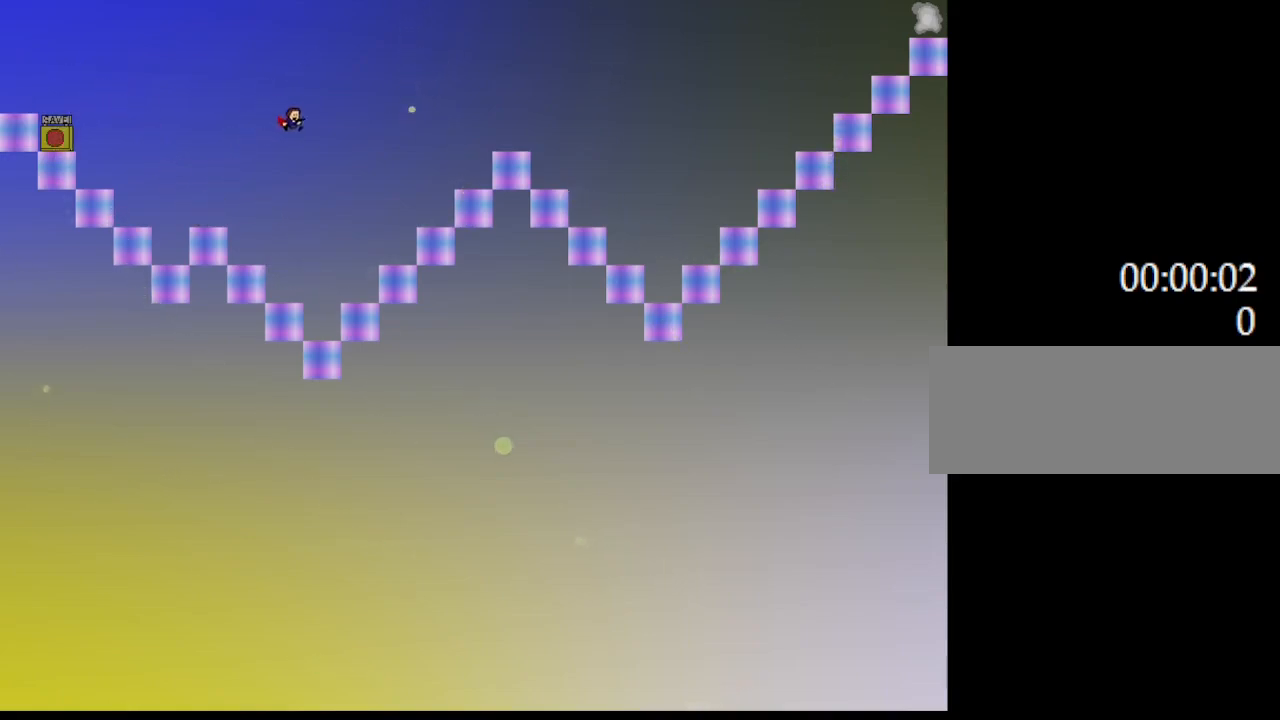
{"keys": ["right"], "events": [[250, "l_up", "down"], [300, "l_up", "up"]]}
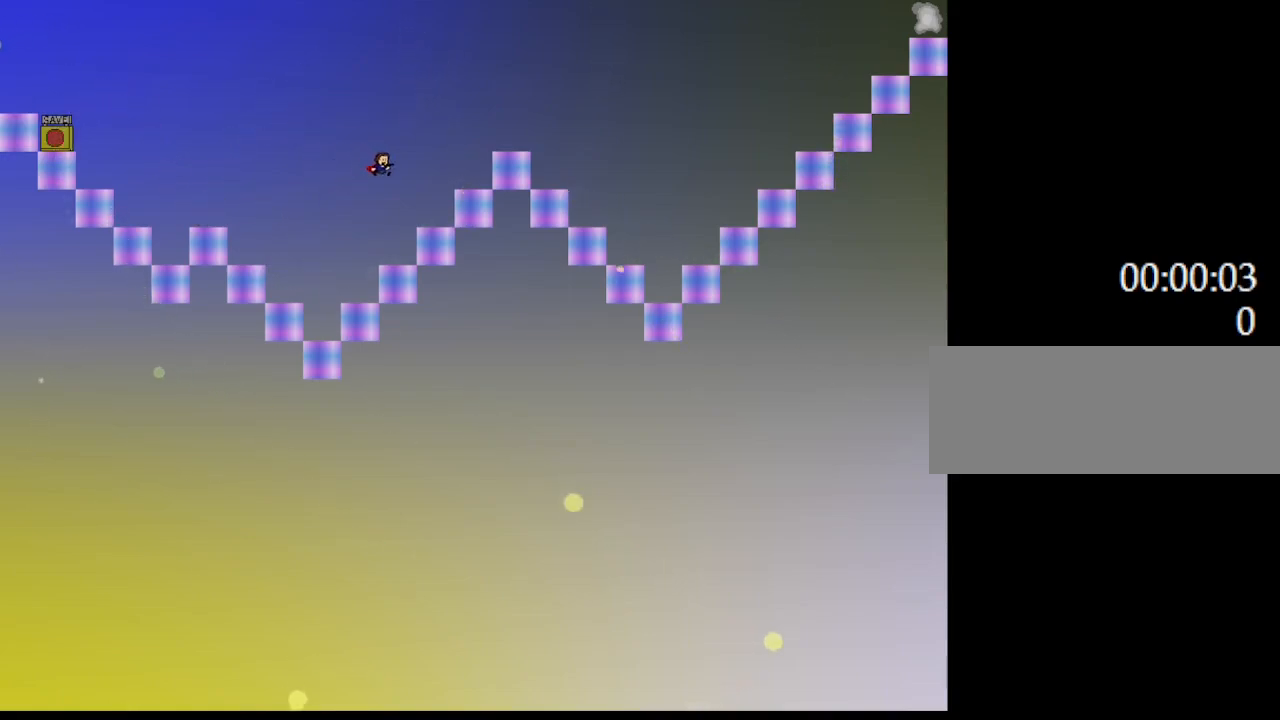
{"keys": ["l_up", "right"], "events": [[283, "l_up", "down"]]}
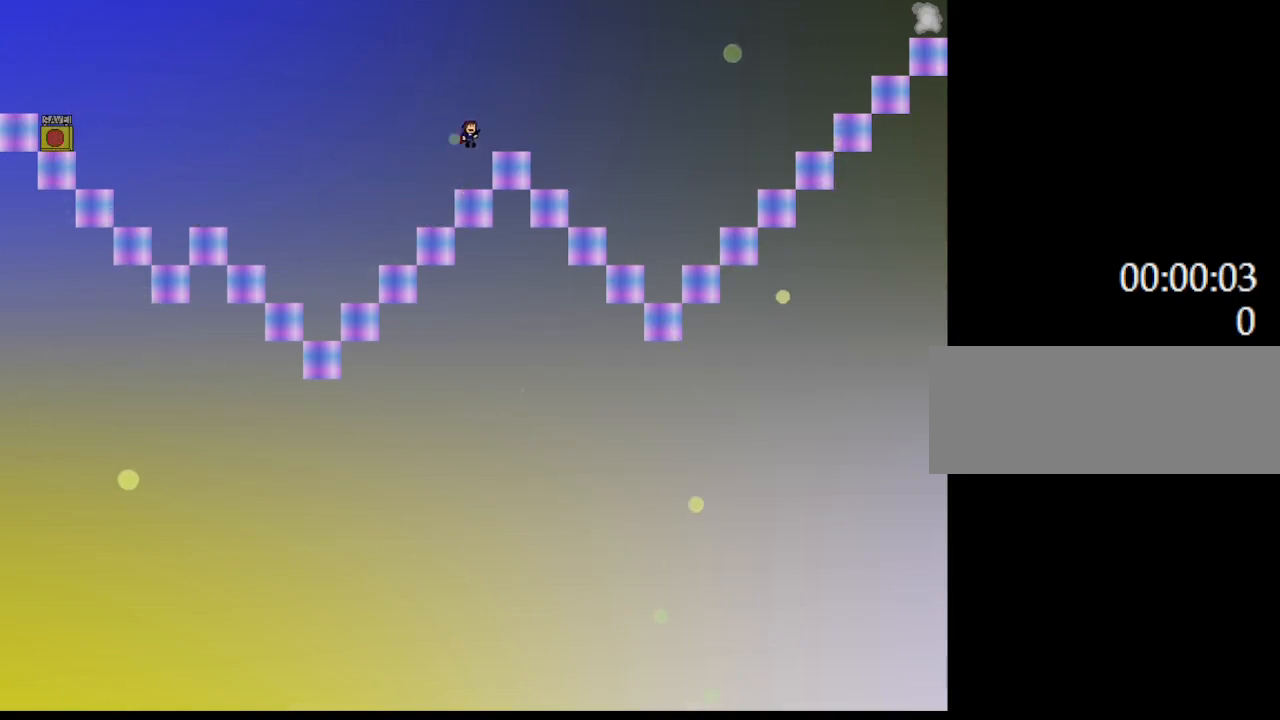
{"keys": ["right"], "events": [[317, "l_up", "up"]]}
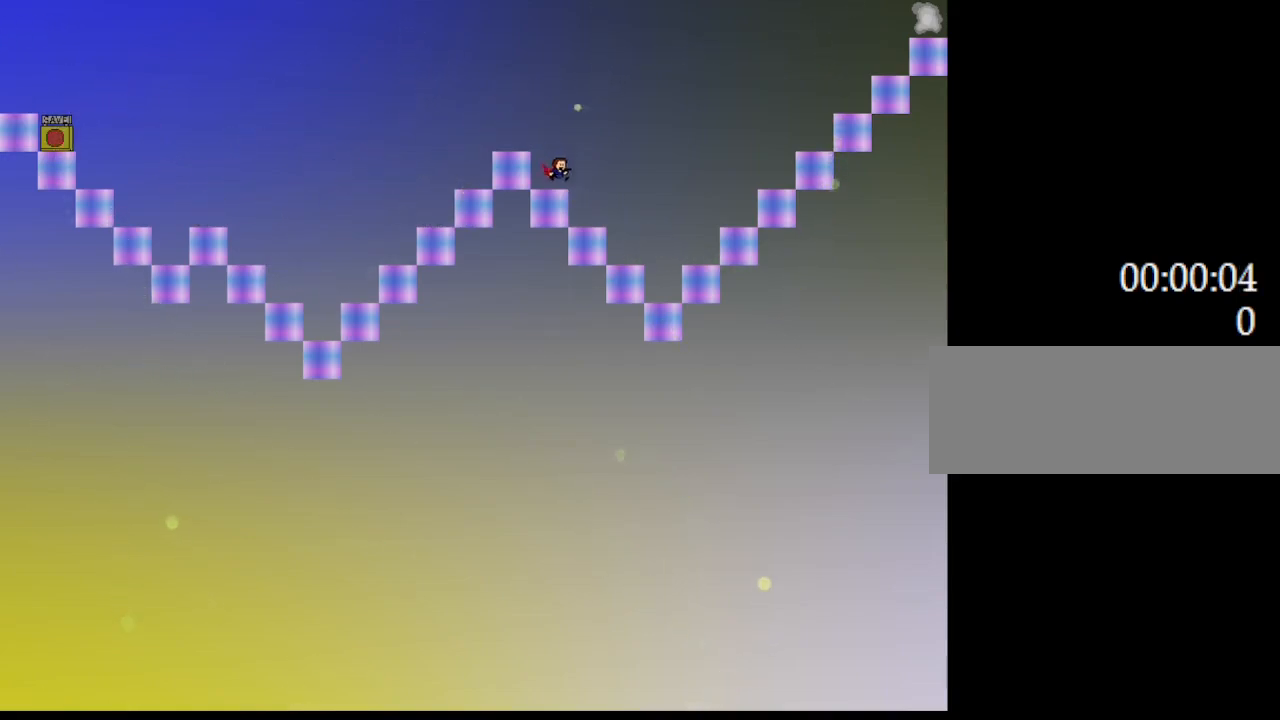
{"keys": ["l_up", "right"], "events": [[17, "l_up", "down"]]}
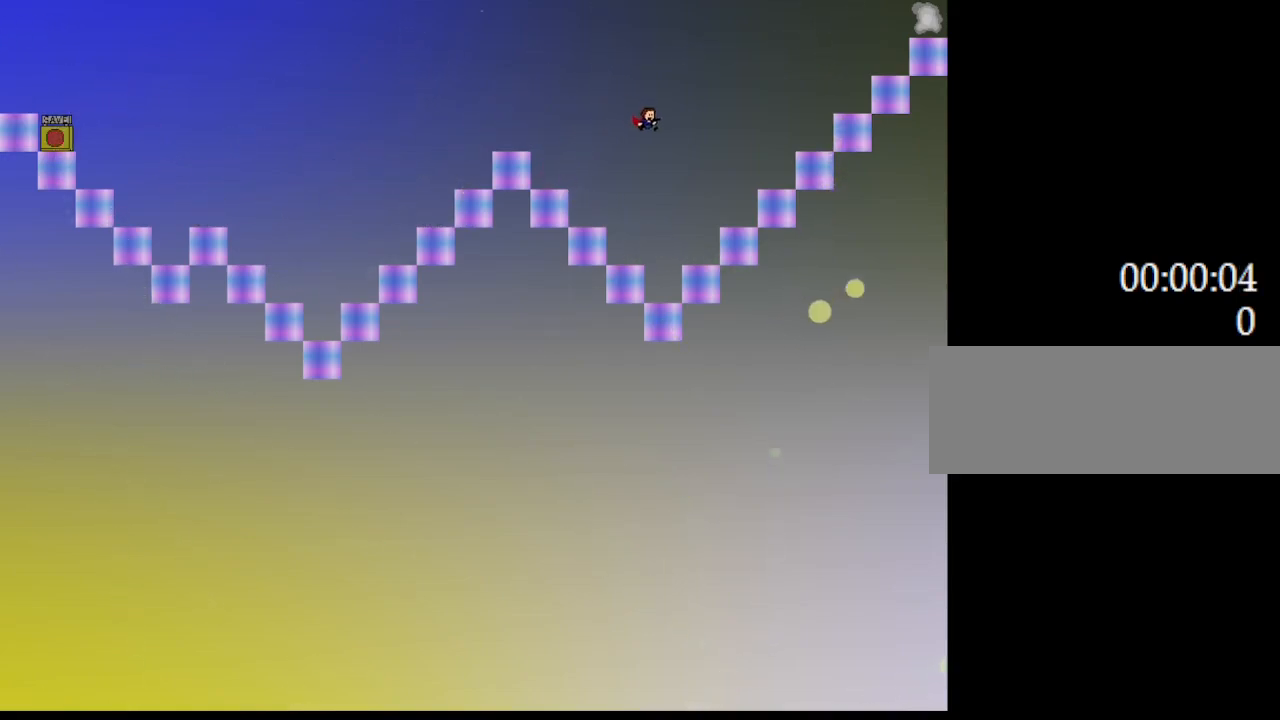
{"keys": ["l_up", "right"], "events": [[67, "l_up", "up"], [367, "l_up", "down"]]}
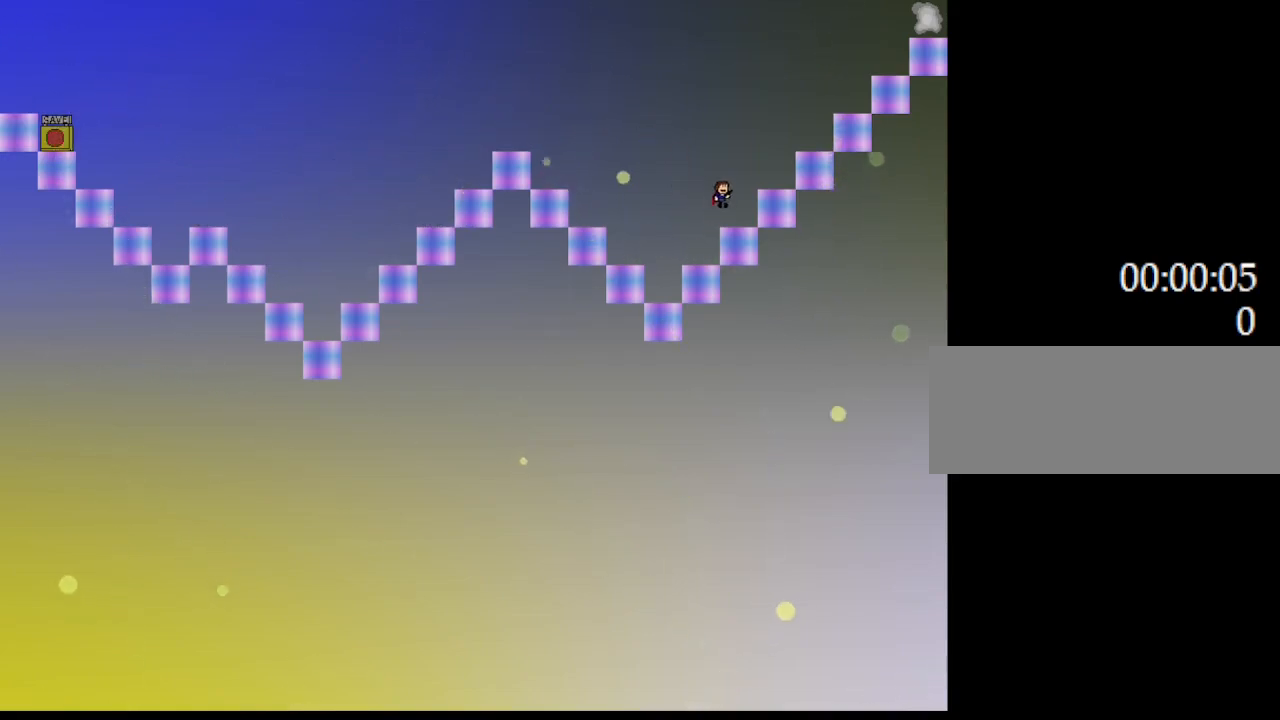
{"keys": ["right"], "events": [[200, "l_up", "up"], [267, "l_up", "down"], [500, "l_up", "up"]]}
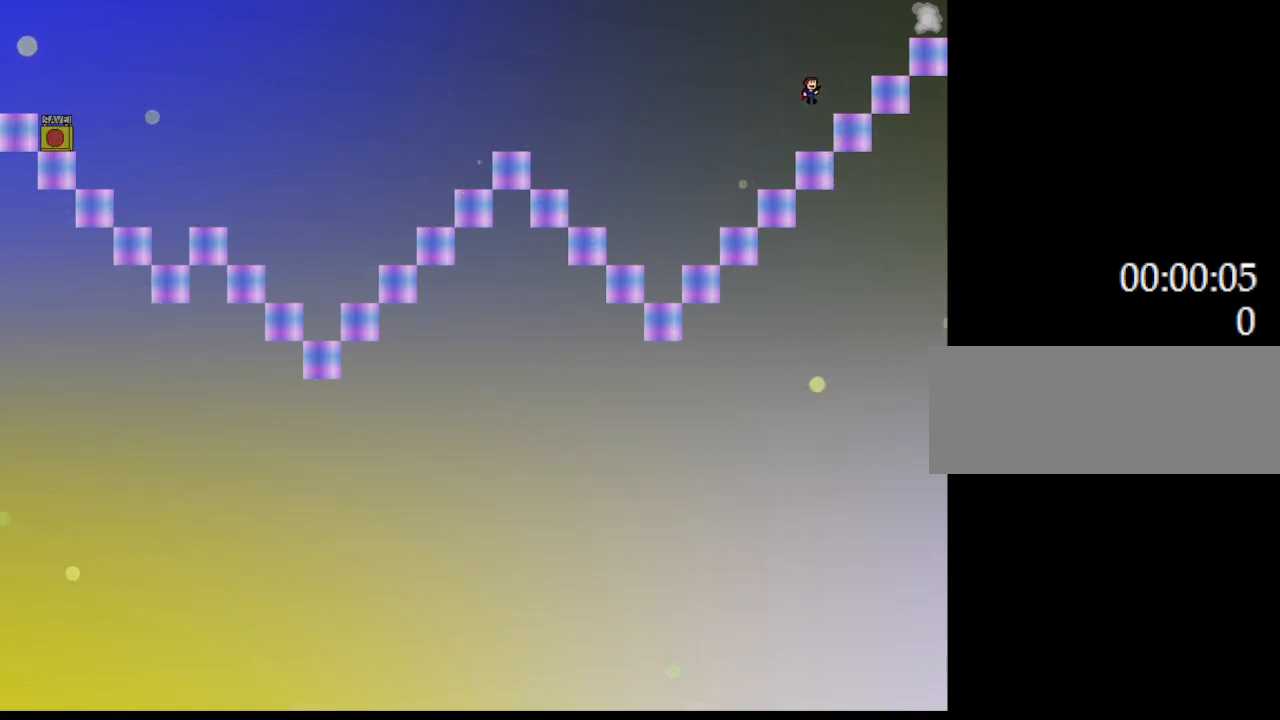
{"keys": ["right"], "events": [[200, "l_up", "down"], [467, "l_up", "up"]]}
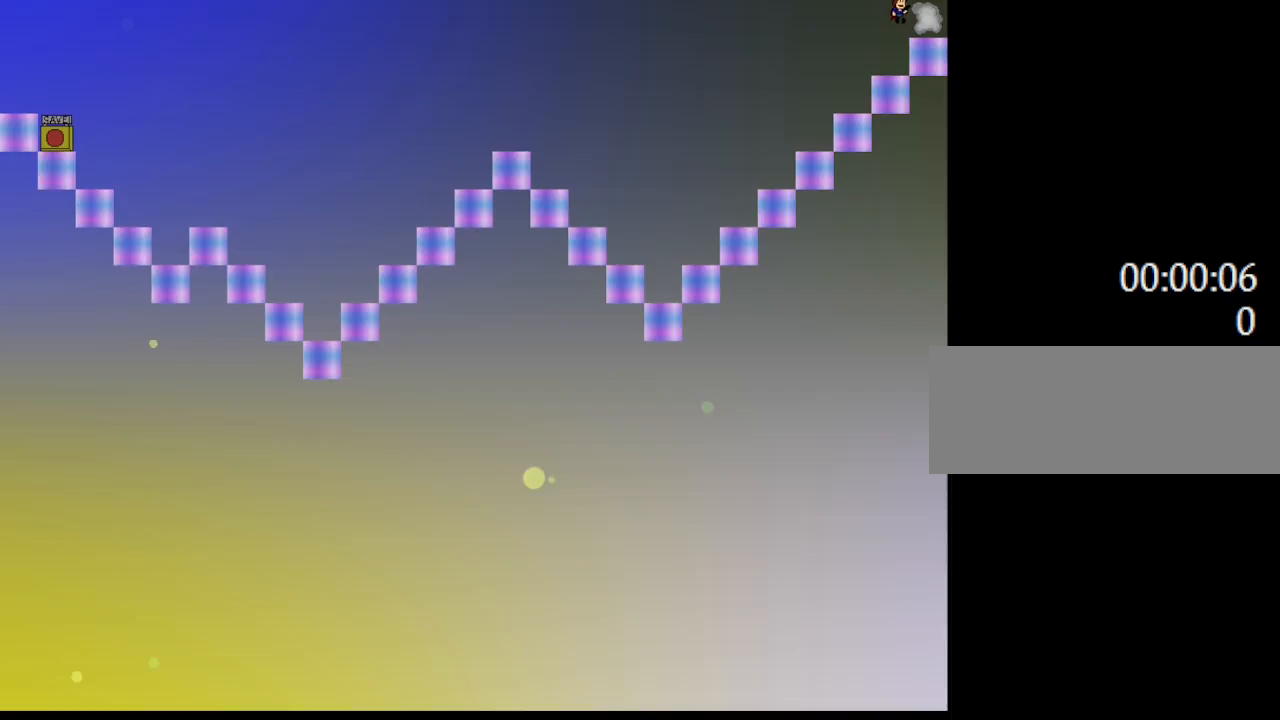
{"keys": [], "events": [[67, "right", "up"]]}
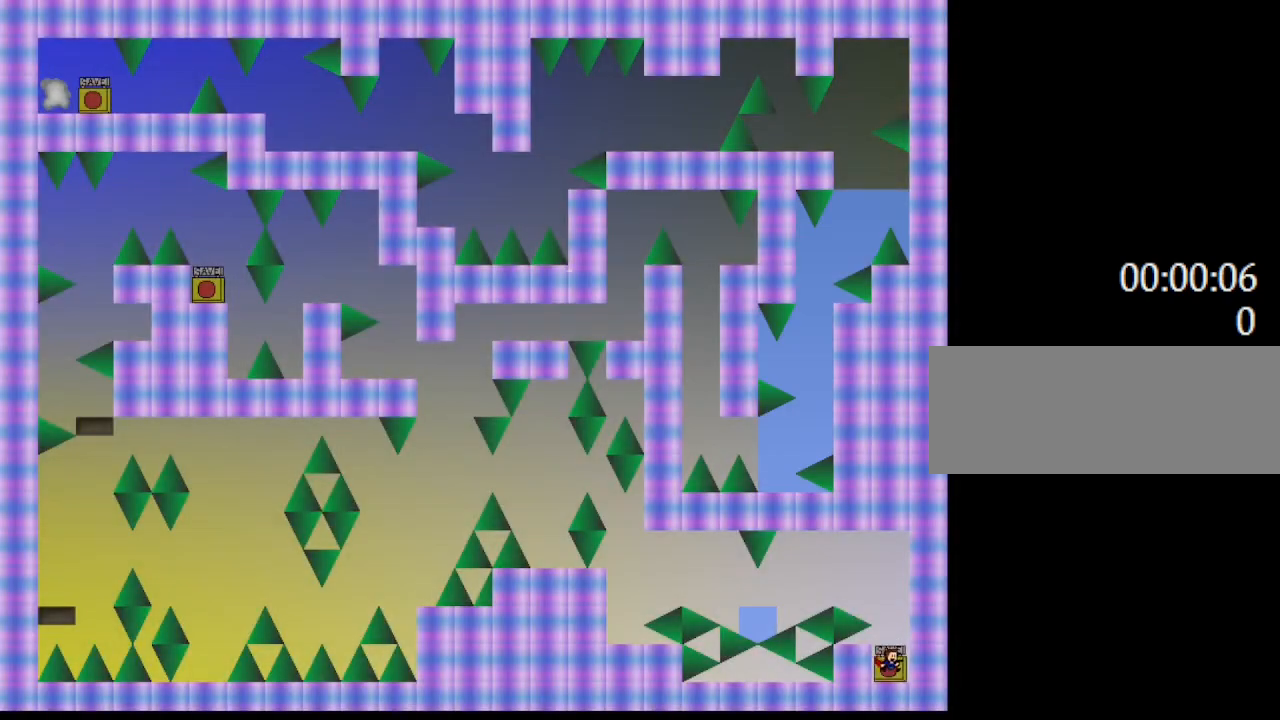
{"keys": [], "events": []}
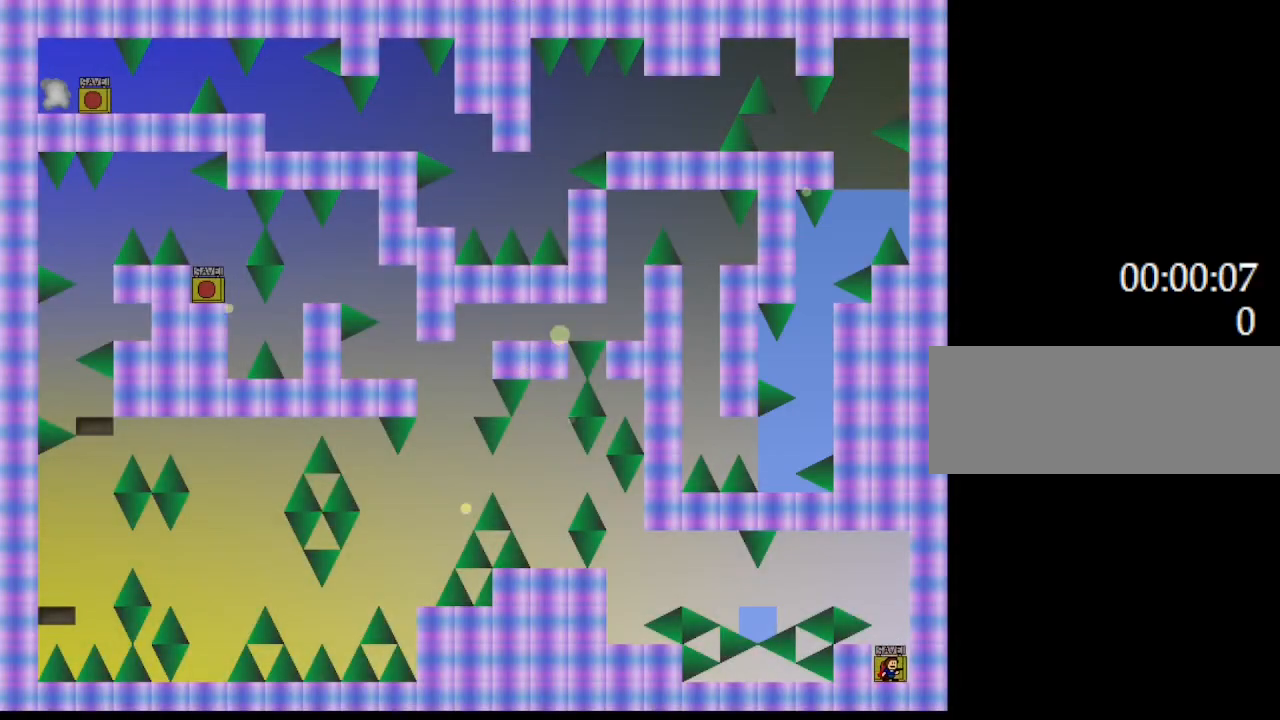
{"keys": ["z"], "events": [[350, "left", "down"], [450, "left", "up"], [467, "z", "down"]]}
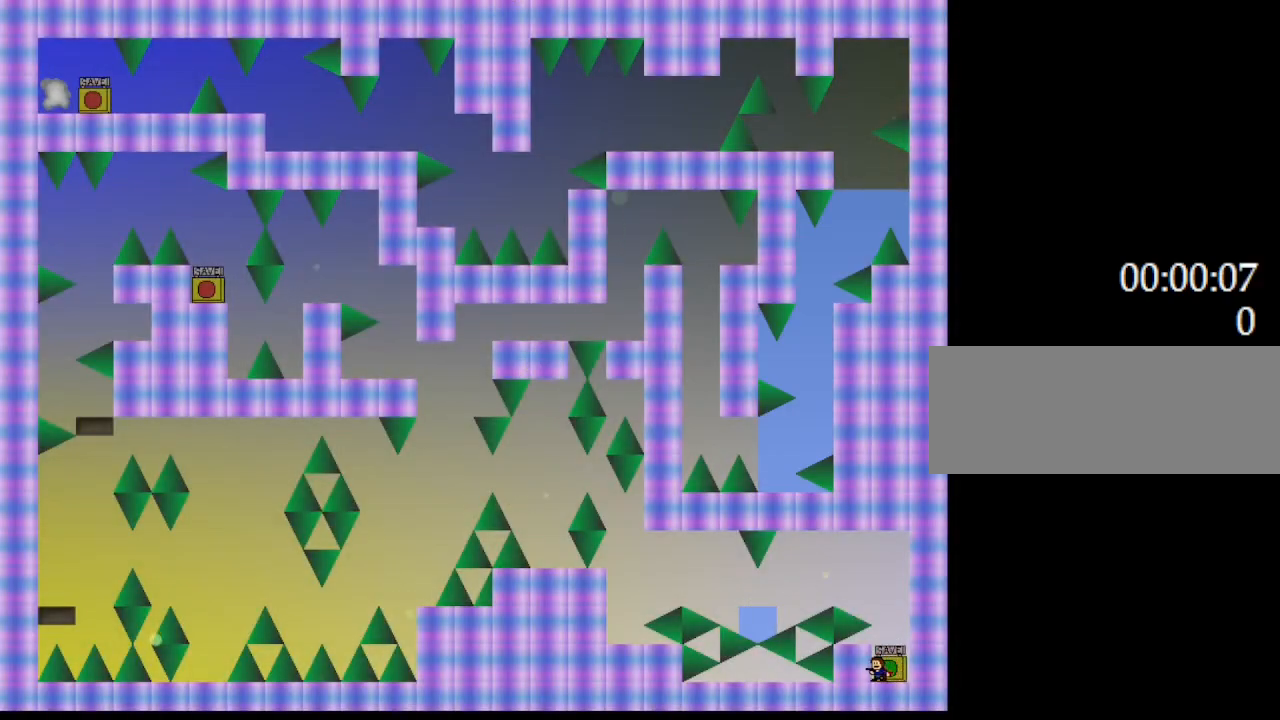
{"keys": ["l_up", "left"], "events": [[83, "z", "up"], [267, "l_up", "down"], [483, "left", "down"]]}
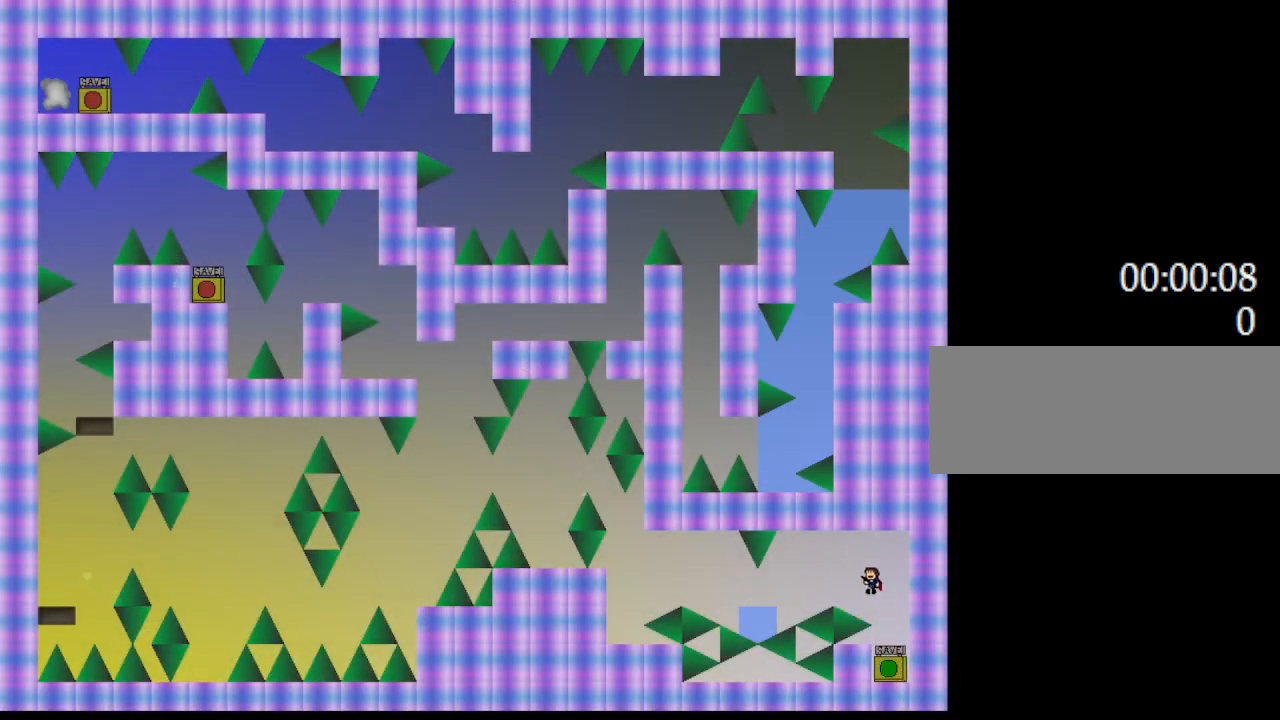
{"keys": ["left"], "events": [[133, "l_up", "up"], [267, "l_up", "down"], [300, "l_up", "up"], [383, "left", "up"], [467, "left", "down"]]}
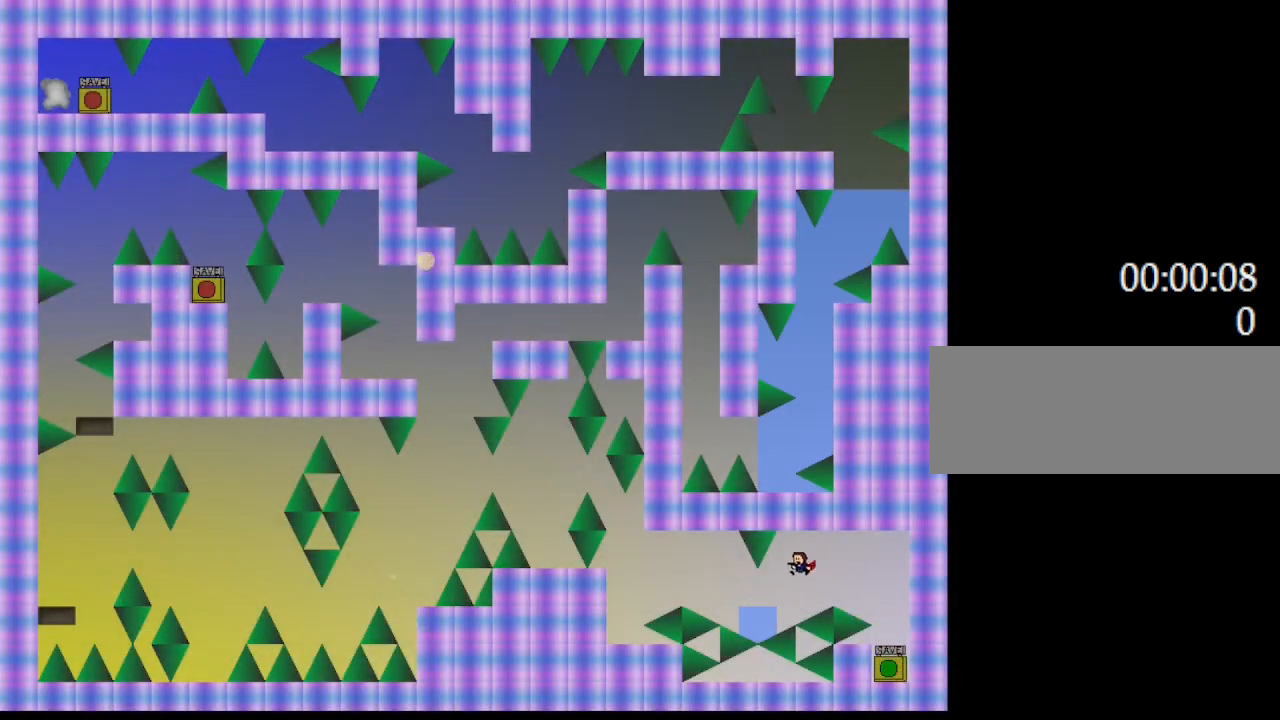
{"keys": [], "events": [[267, "l_up", "down"], [300, "l_up", "up"], [333, "left", "up"]]}
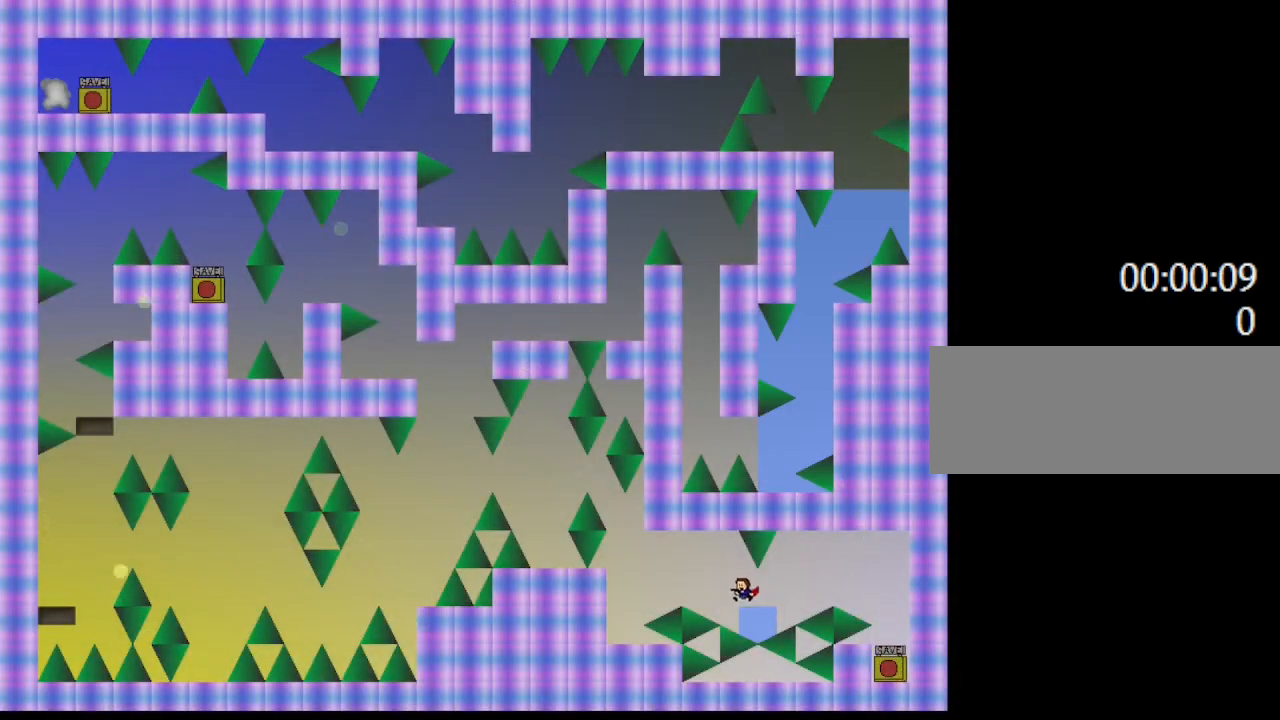
{"keys": ["l_up", "left"], "events": [[150, "l_up", "down"], [150, "left", "down"]]}
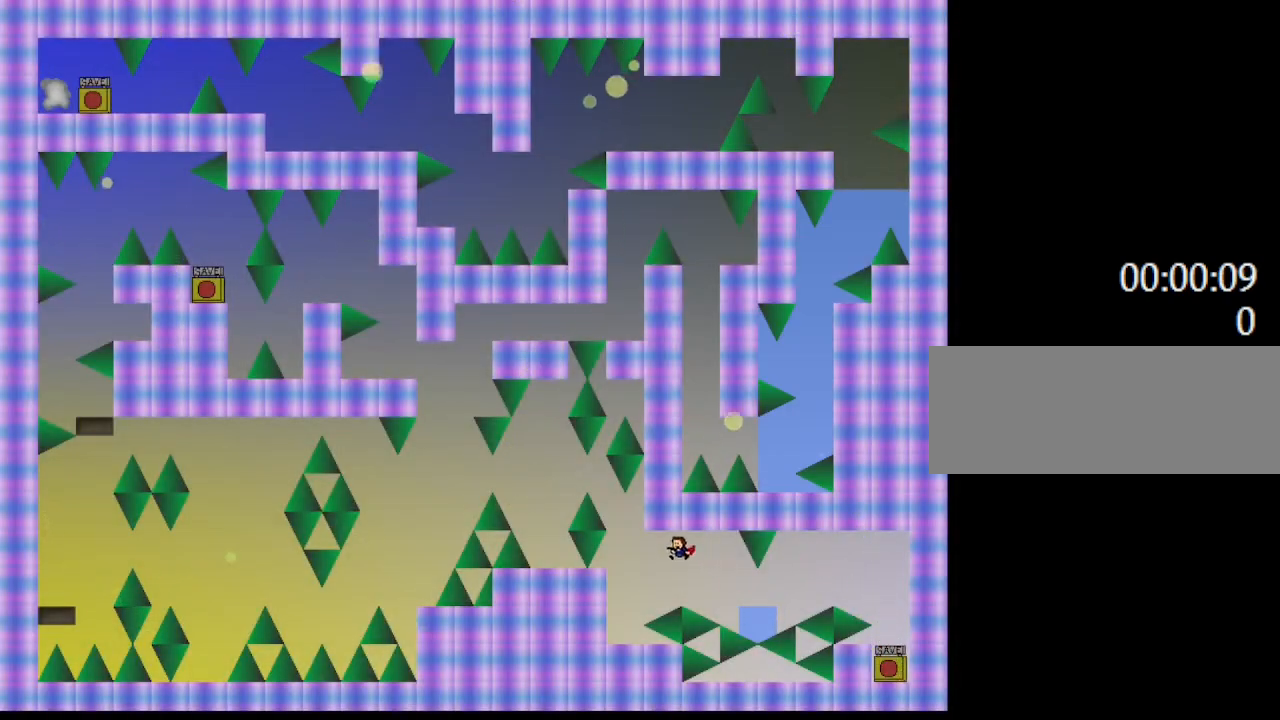
{"keys": [], "events": [[300, "l_up", "up"], [333, "left", "up"]]}